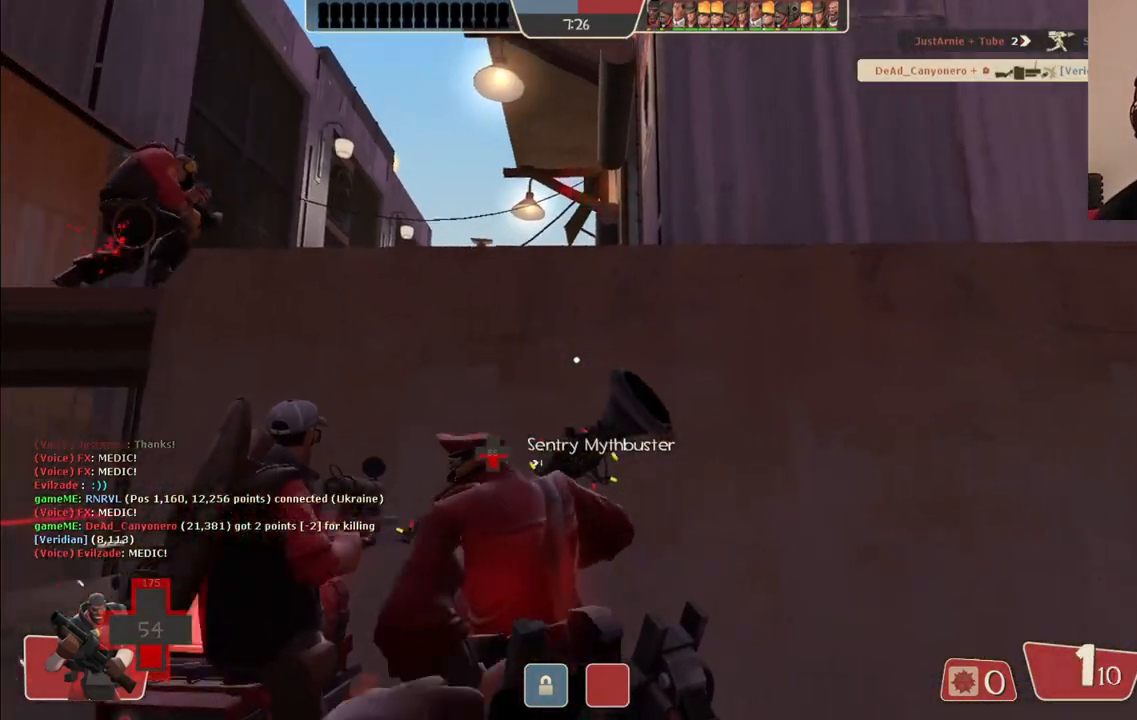
Gameplay with a controller (PlayStation layout); each line is a JSON object with the inputs held at the frame after it. "events" lists button and stick changes between this image and that frame as [ms after this image, input, new state], when the widget could be followed in between.
{"buttons": [], "left_stick": "center", "right_stick": "center", "events": []}
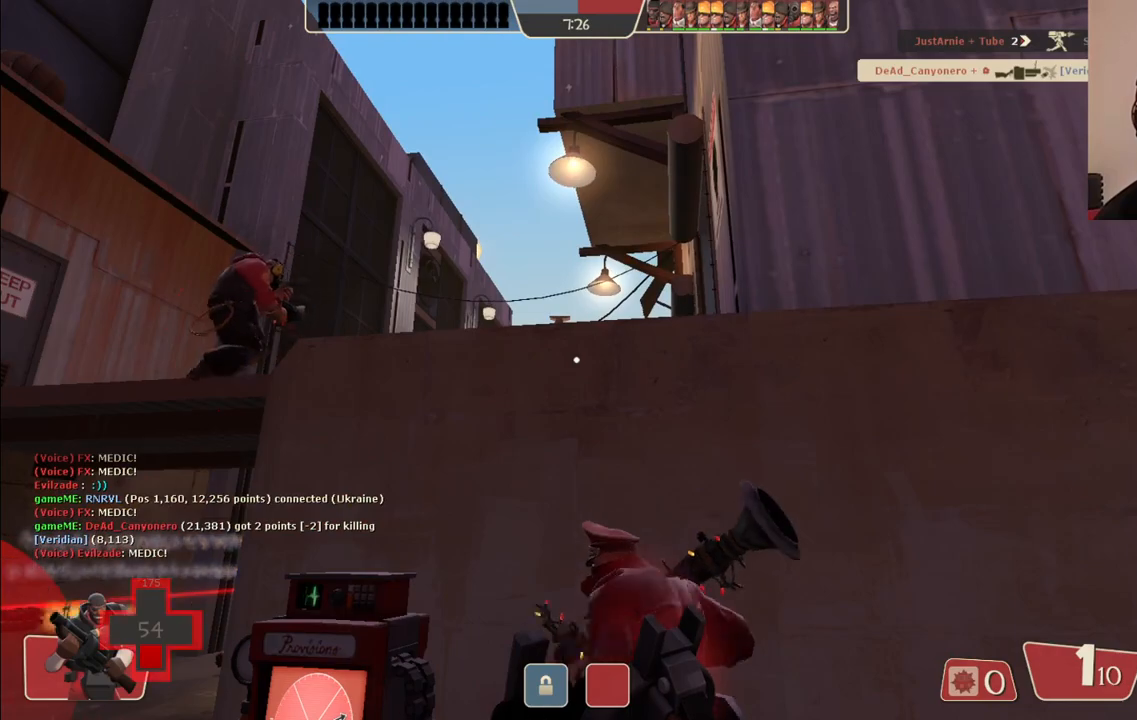
{"buttons": [], "left_stick": "up", "right_stick": "center", "events": [[350, "left_stick", "up"]]}
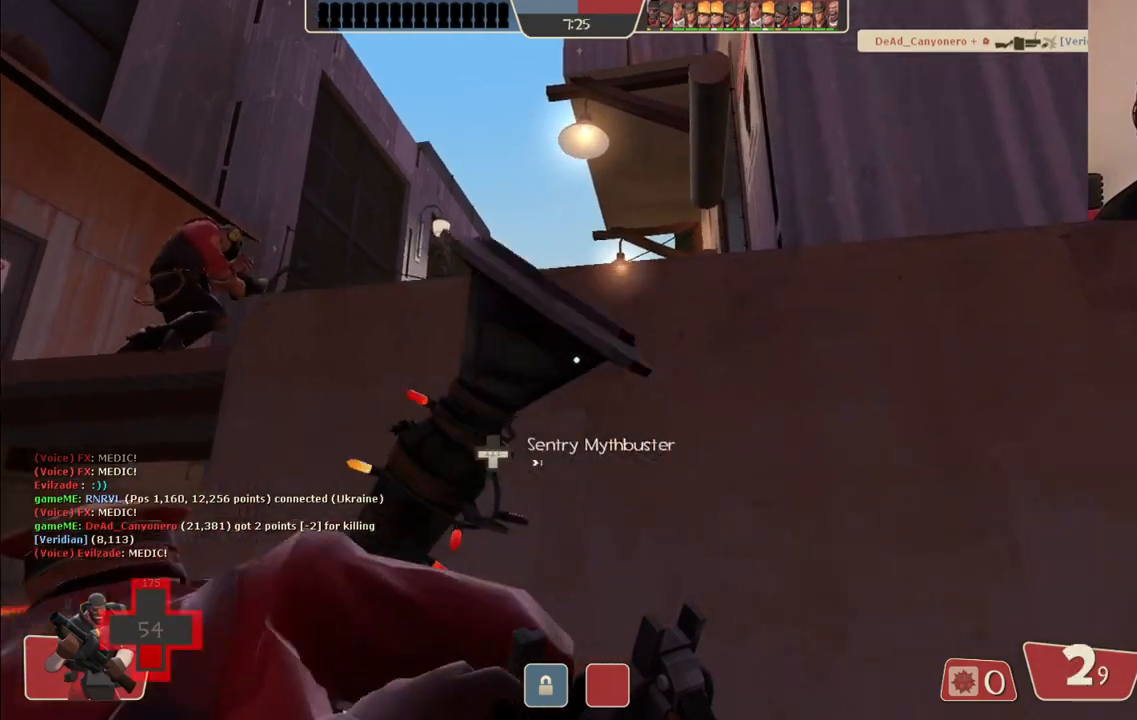
{"buttons": [], "left_stick": "center", "right_stick": "center", "events": [[33, "left_stick", "center"], [433, "left_stick", "up-left"], [500, "left_stick", "center"]]}
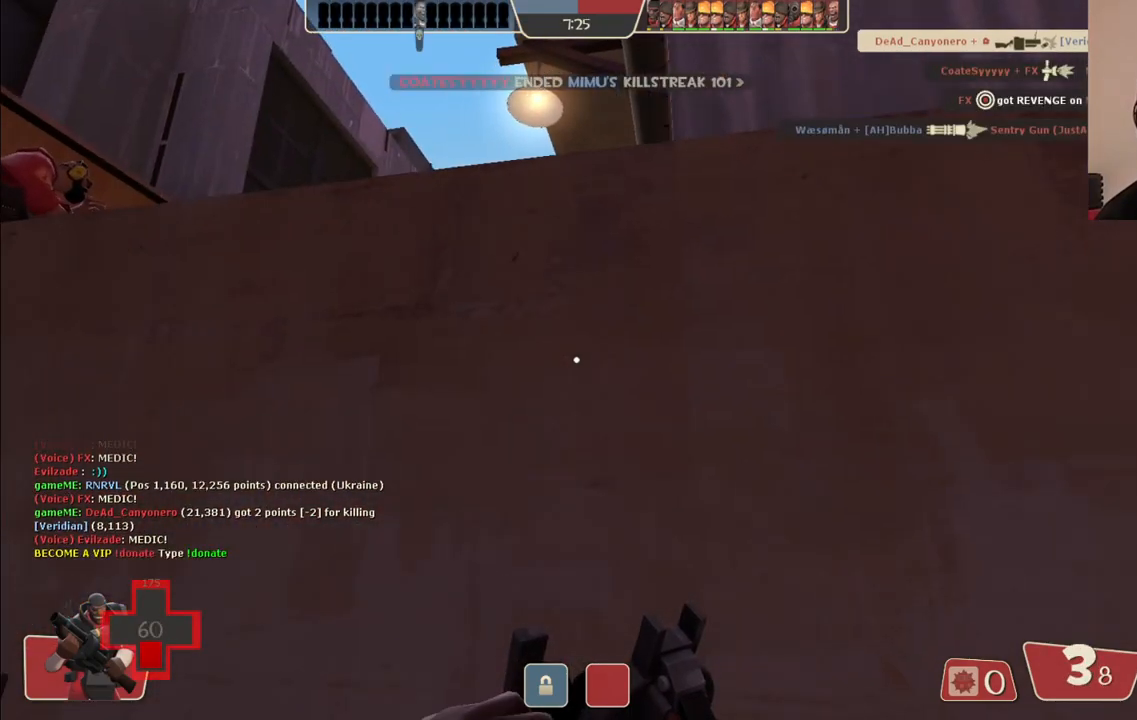
{"buttons": [], "left_stick": "left", "right_stick": "center", "events": [[500, "left_stick", "left"]]}
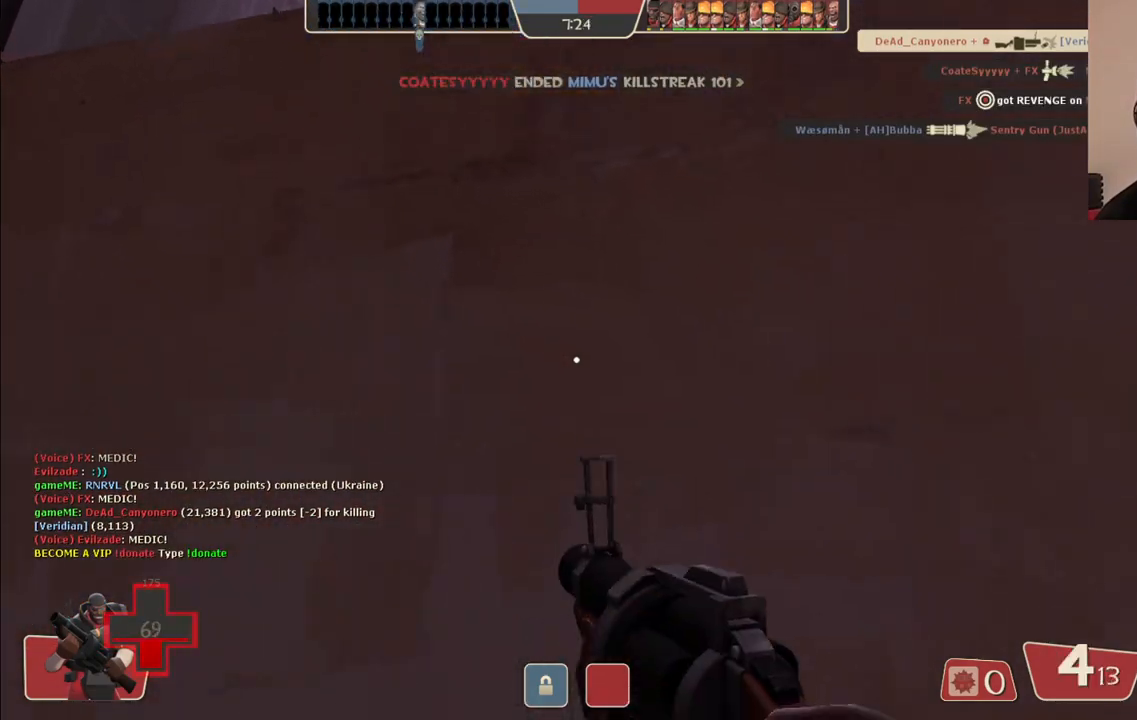
{"buttons": [], "left_stick": "center", "right_stick": "center", "events": [[67, "left_stick", "center"], [300, "right_stick", "up-left"], [450, "right_stick", "center"]]}
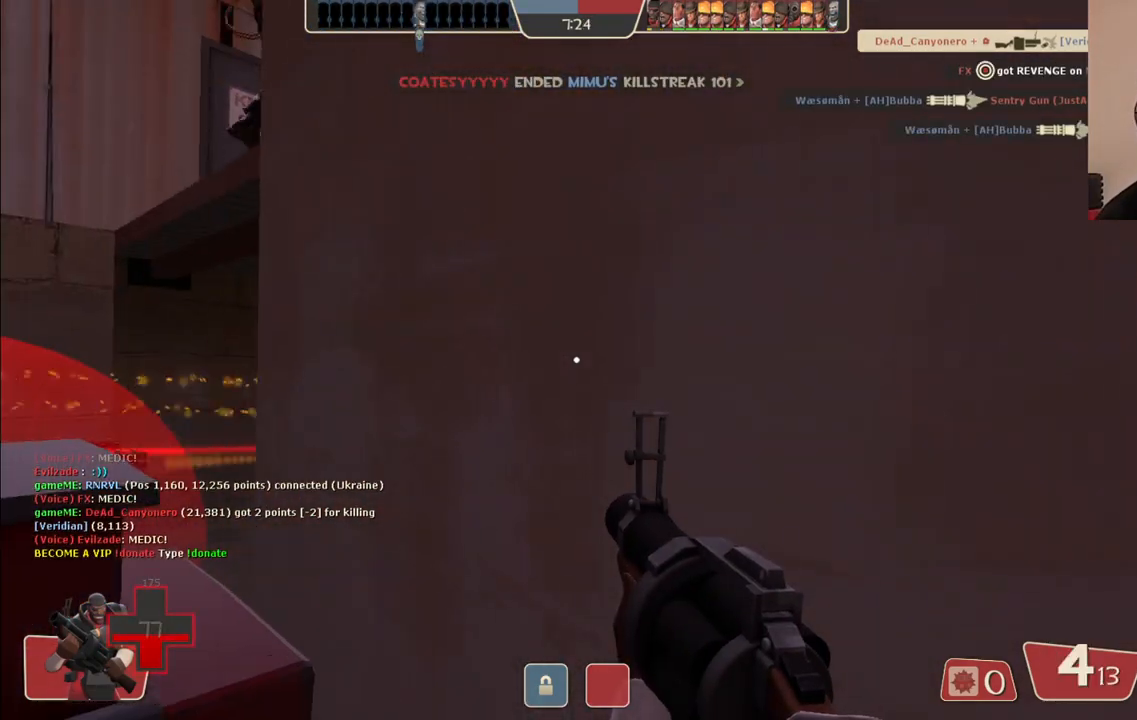
{"buttons": [], "left_stick": "left", "right_stick": "center", "events": [[133, "left_stick", "left"], [150, "right_stick", "up-left"], [217, "left_stick", "center"], [267, "right_stick", "center"], [467, "left_stick", "left"]]}
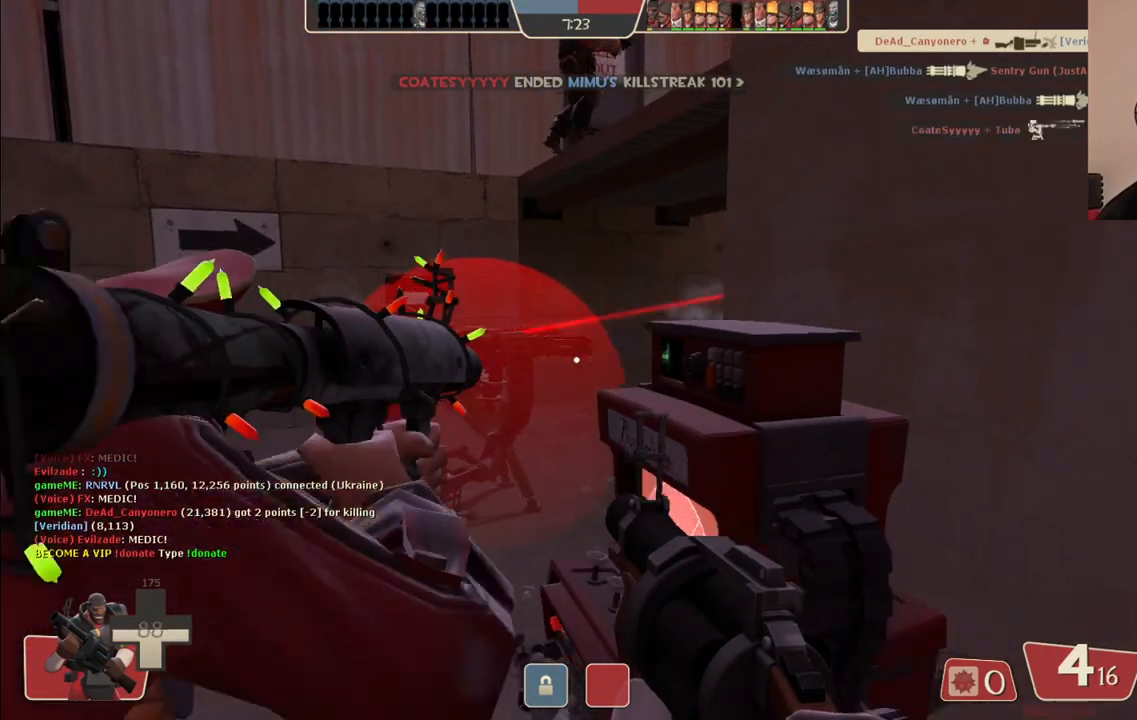
{"buttons": [], "left_stick": "center", "right_stick": "center", "events": [[33, "right_stick", "right"], [83, "left_stick", "center"], [183, "right_stick", "center"], [367, "right_stick", "down-right"], [500, "right_stick", "center"]]}
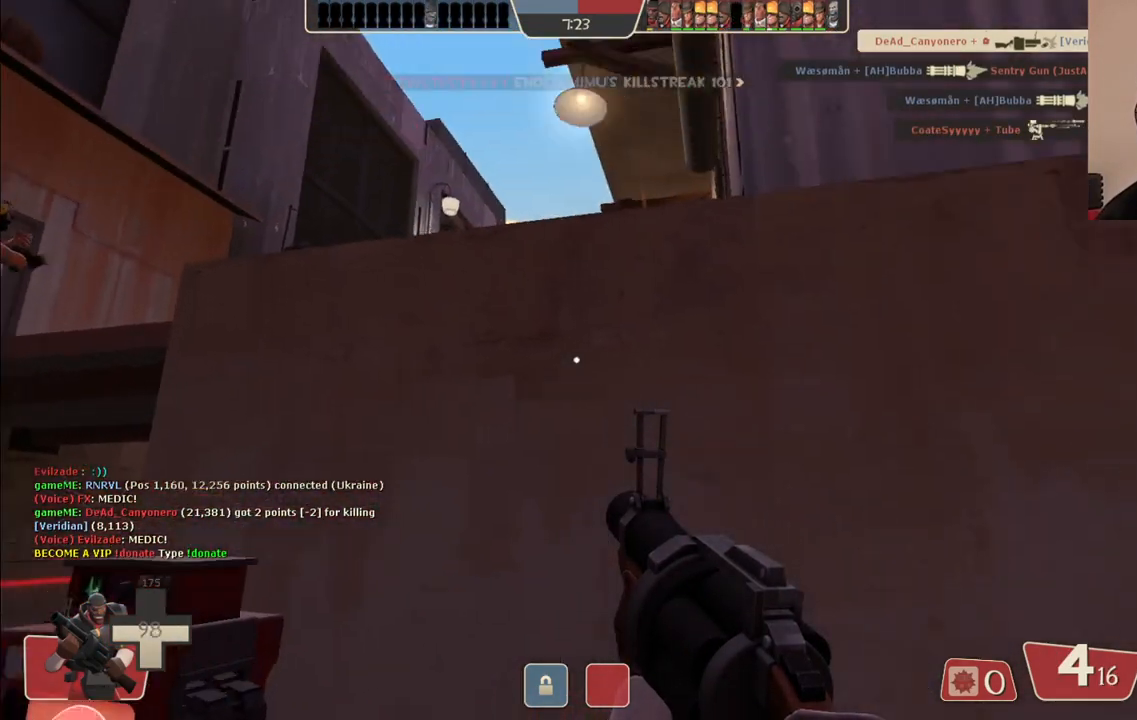
{"buttons": [], "left_stick": "center", "right_stick": "center", "events": [[83, "left_stick", "left"], [167, "left_stick", "up-left"], [300, "left_stick", "center"]]}
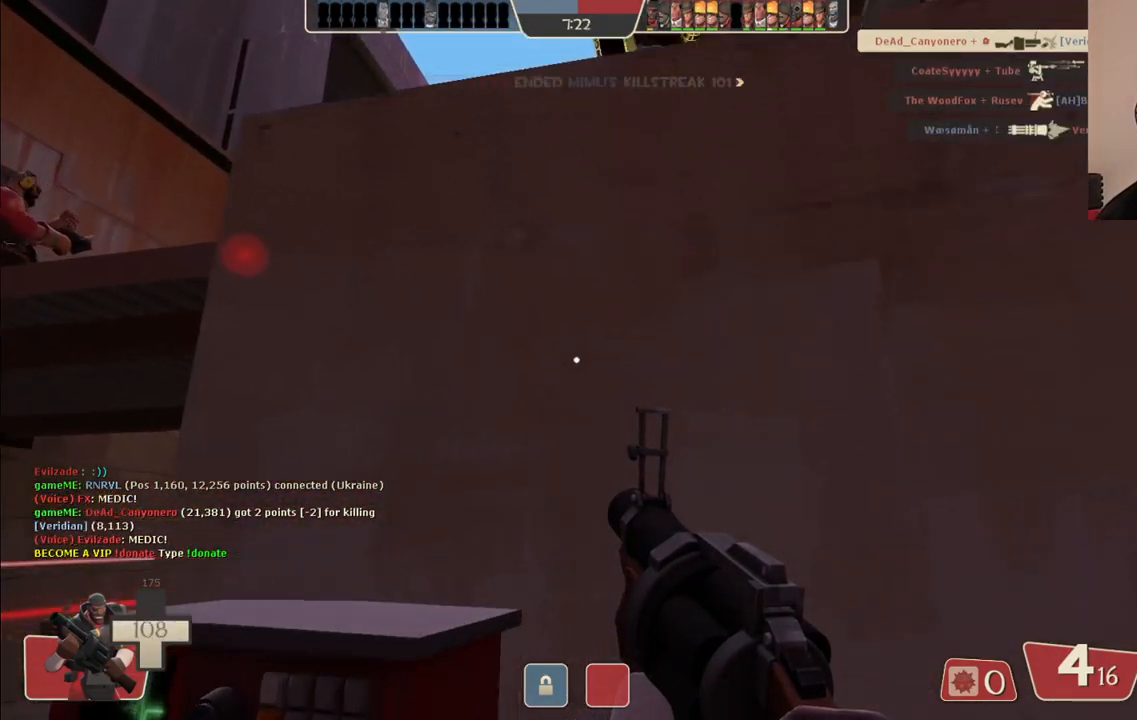
{"buttons": [], "left_stick": "down-left", "right_stick": "center", "events": [[300, "left_stick", "down-left"], [383, "right_stick", "down-right"], [467, "right_stick", "center"]]}
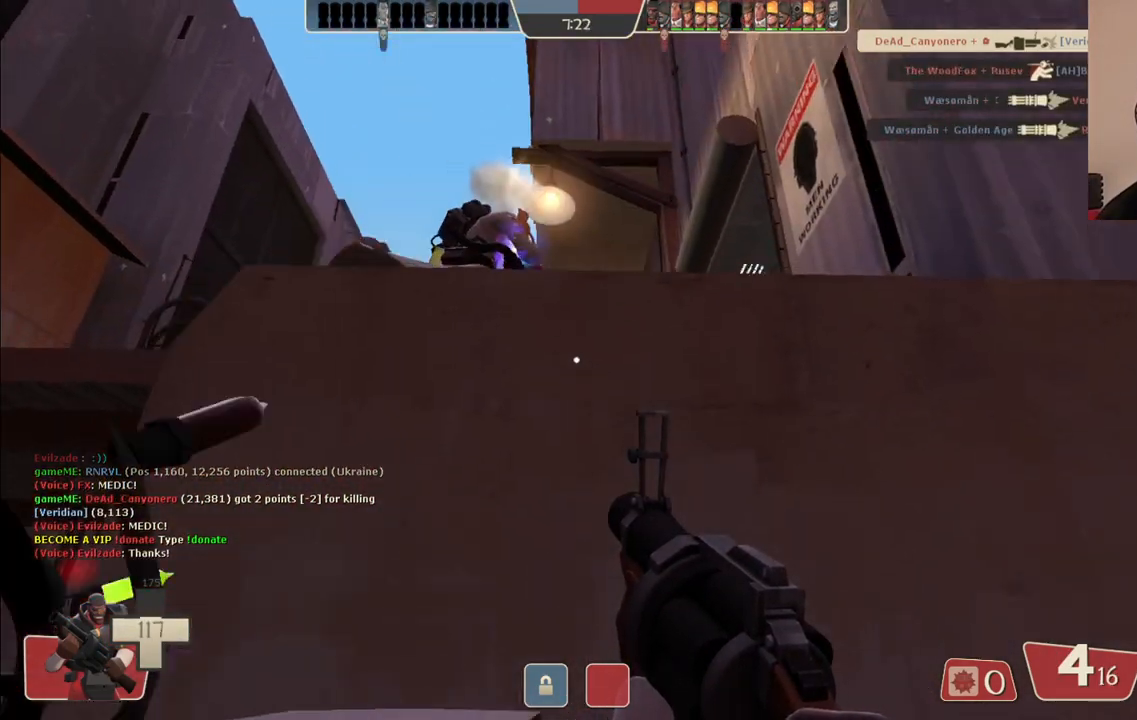
{"buttons": ["R2"], "left_stick": "center", "right_stick": "center", "events": [[33, "left_stick", "down"], [233, "R2", "down"], [483, "left_stick", "center"]]}
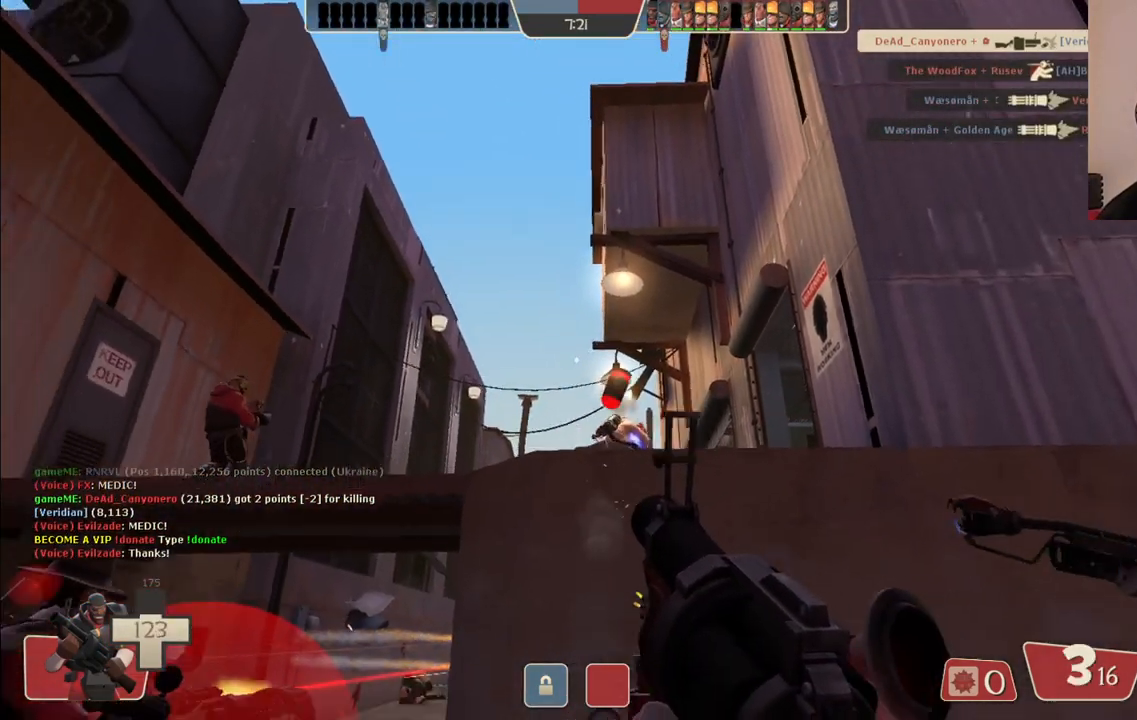
{"buttons": ["R2"], "left_stick": "right", "right_stick": "center", "events": [[383, "left_stick", "right"]]}
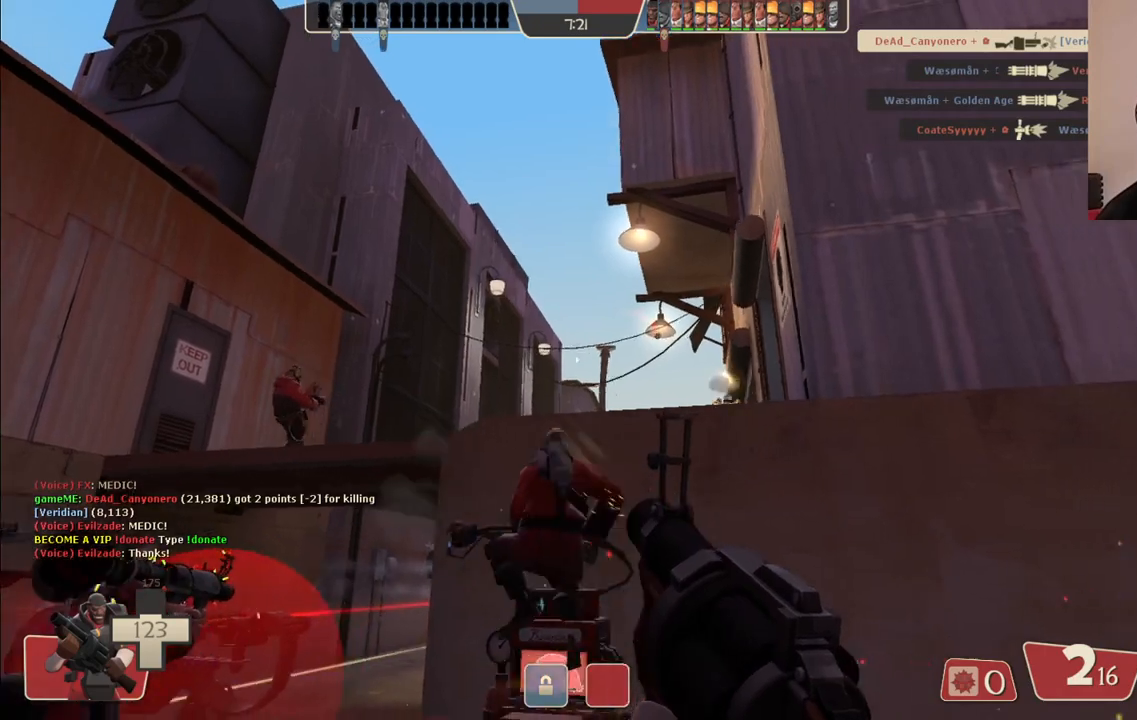
{"buttons": ["R2"], "left_stick": "center", "right_stick": "center", "events": [[67, "left_stick", "center"], [133, "left_stick", "left"], [283, "left_stick", "center"]]}
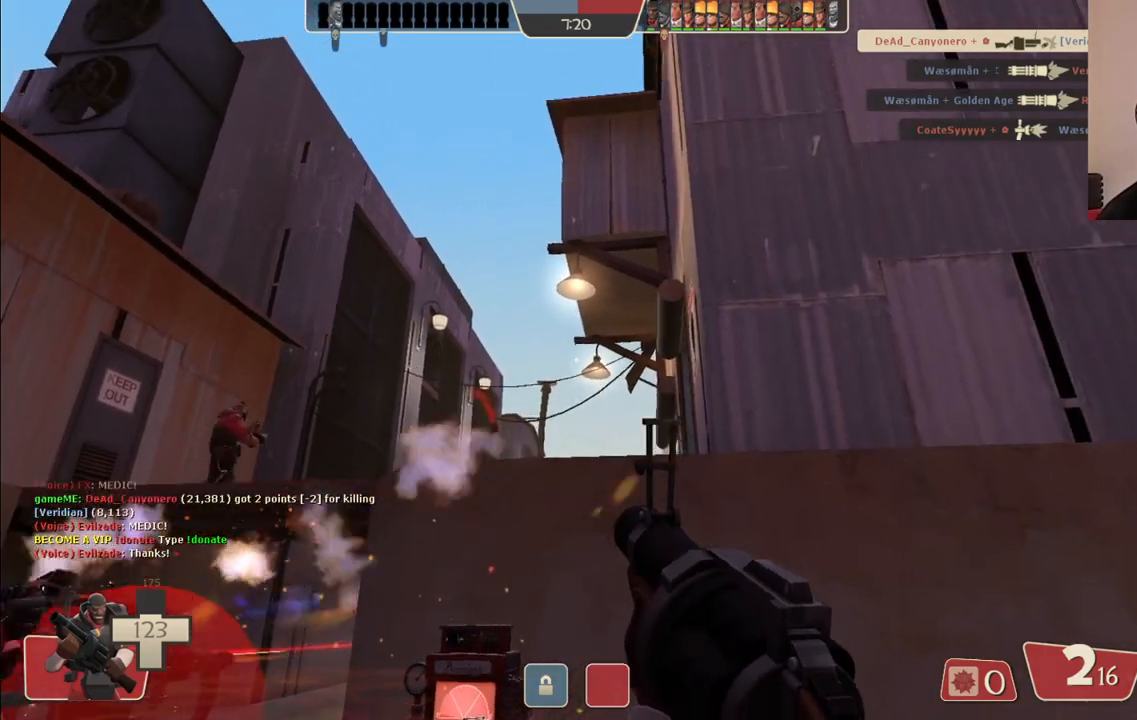
{"buttons": ["R2"], "left_stick": "right", "right_stick": "center", "events": [[50, "left_stick", "left"], [100, "left_stick", "center"], [200, "left_stick", "right"], [250, "left_stick", "center"], [300, "left_stick", "left"], [383, "left_stick", "center"], [483, "left_stick", "right"]]}
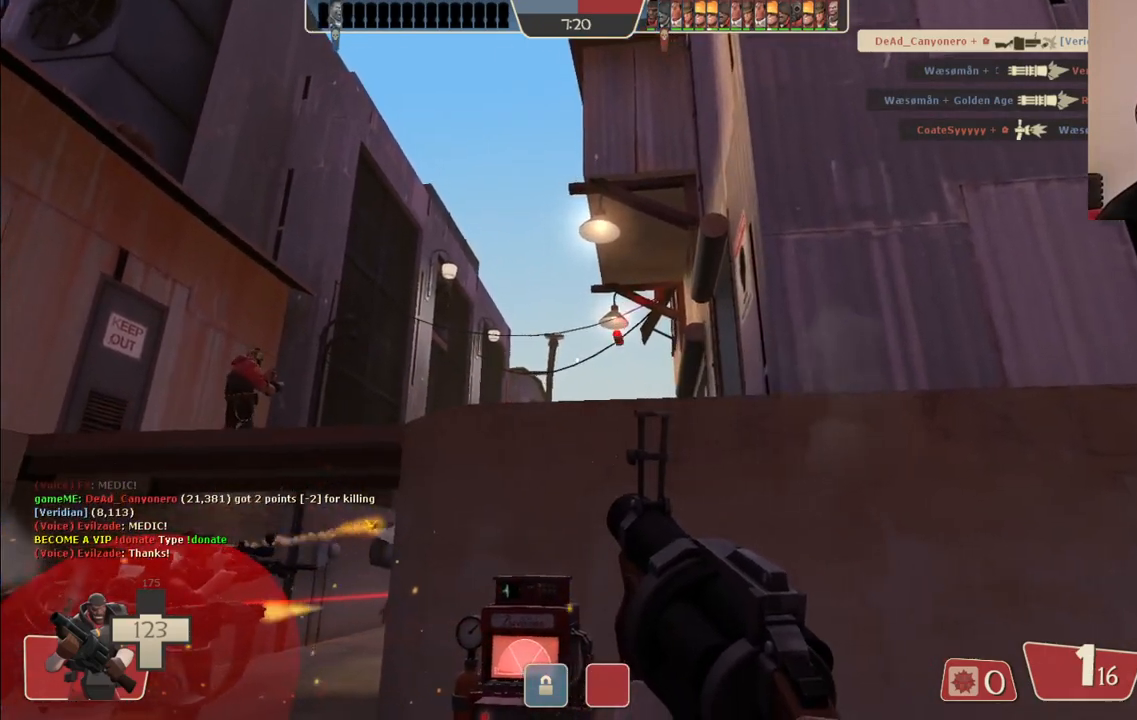
{"buttons": [], "left_stick": "up", "right_stick": "center", "events": [[133, "left_stick", "down-right"], [267, "left_stick", "down-left"], [300, "R2", "up"], [383, "left_stick", "up-left"], [400, "SQUARE", "down"], [433, "left_stick", "up"], [467, "SQUARE", "up"]]}
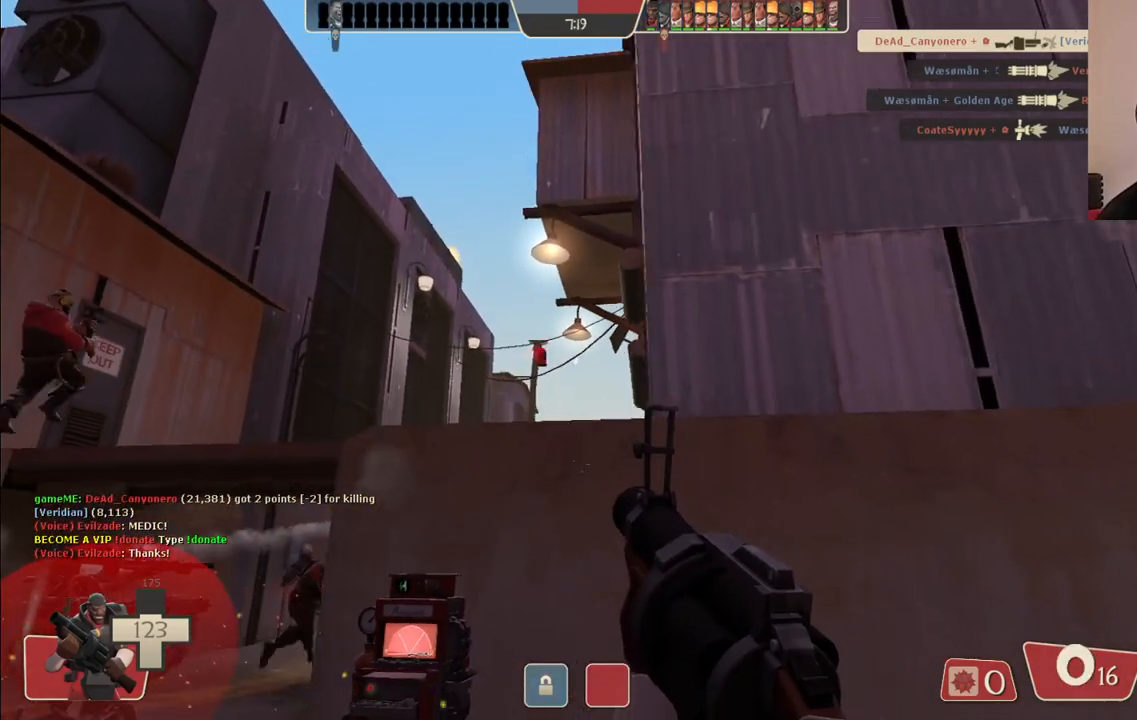
{"buttons": [], "left_stick": "up-left", "right_stick": "center", "events": [[50, "SQUARE", "down"], [117, "SQUARE", "up"], [183, "SQUARE", "down"], [233, "left_stick", "up-left"], [283, "SQUARE", "up"], [333, "SQUARE", "down"], [467, "SQUARE", "up"]]}
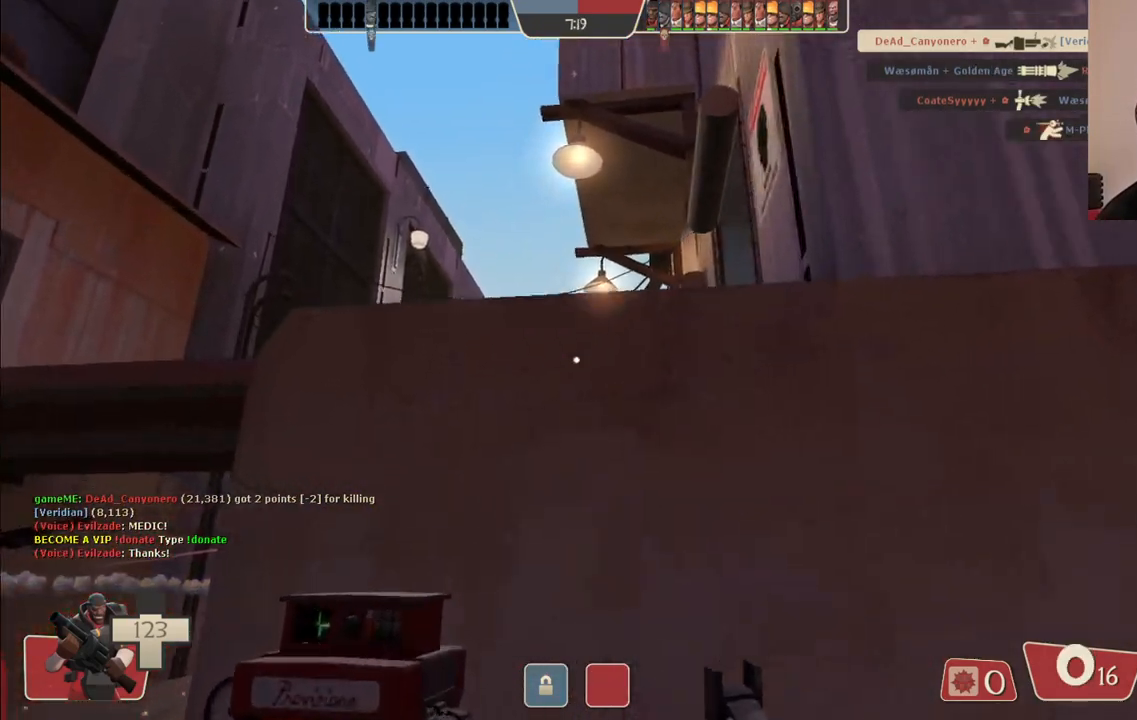
{"buttons": [], "left_stick": "center", "right_stick": "center", "events": [[150, "left_stick", "center"]]}
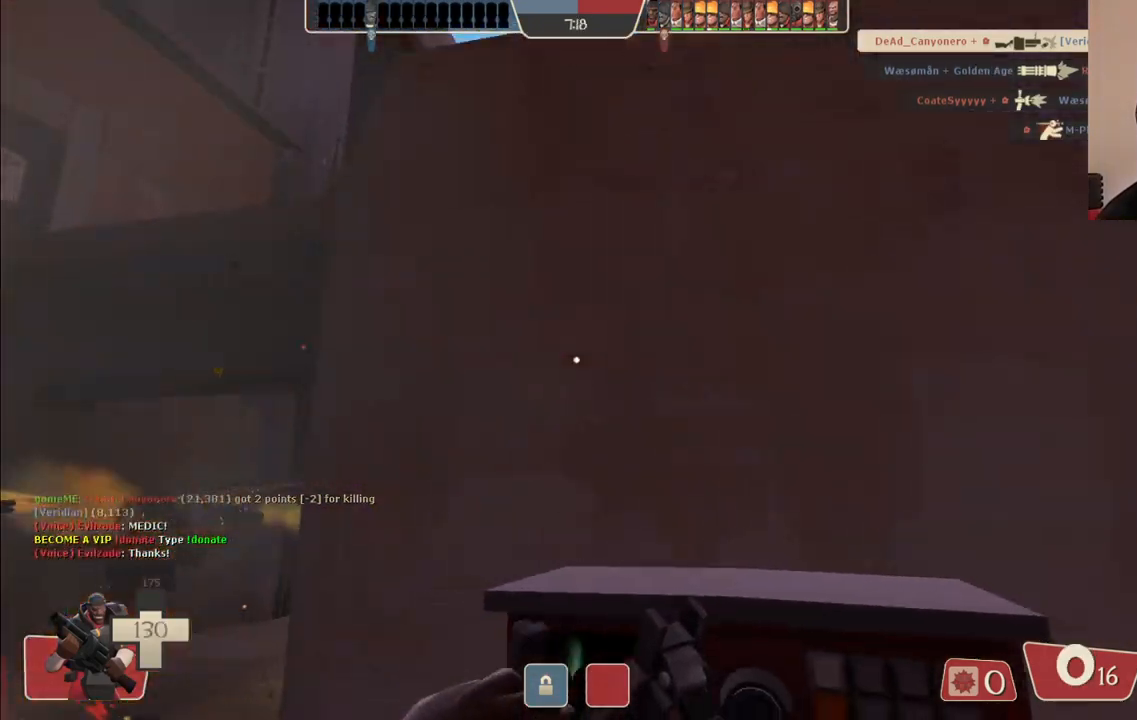
{"buttons": [], "left_stick": "center", "right_stick": "center", "events": []}
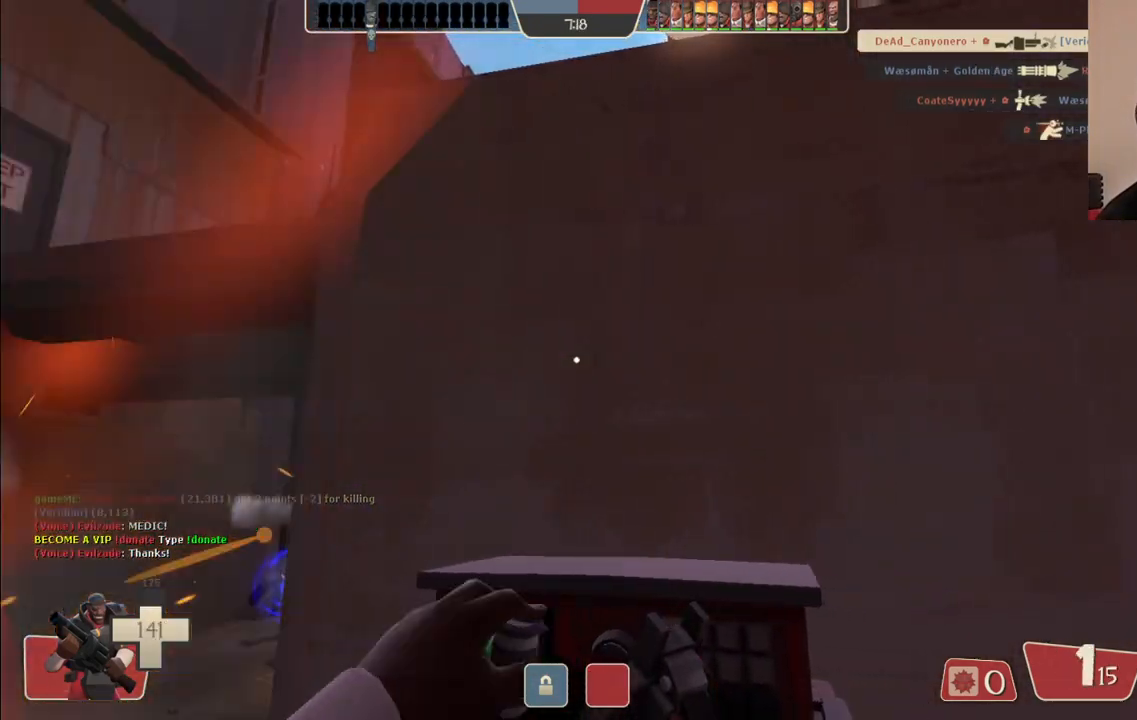
{"buttons": [], "left_stick": "center", "right_stick": "center", "events": []}
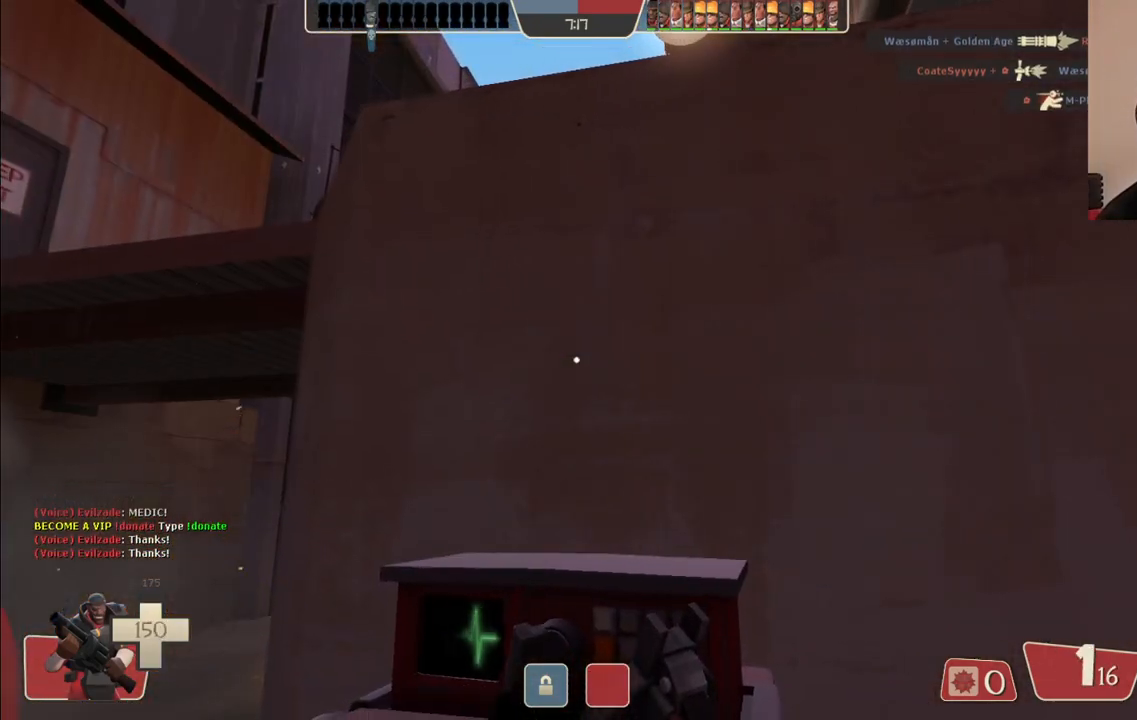
{"buttons": [], "left_stick": "down", "right_stick": "center", "events": [[200, "left_stick", "down"]]}
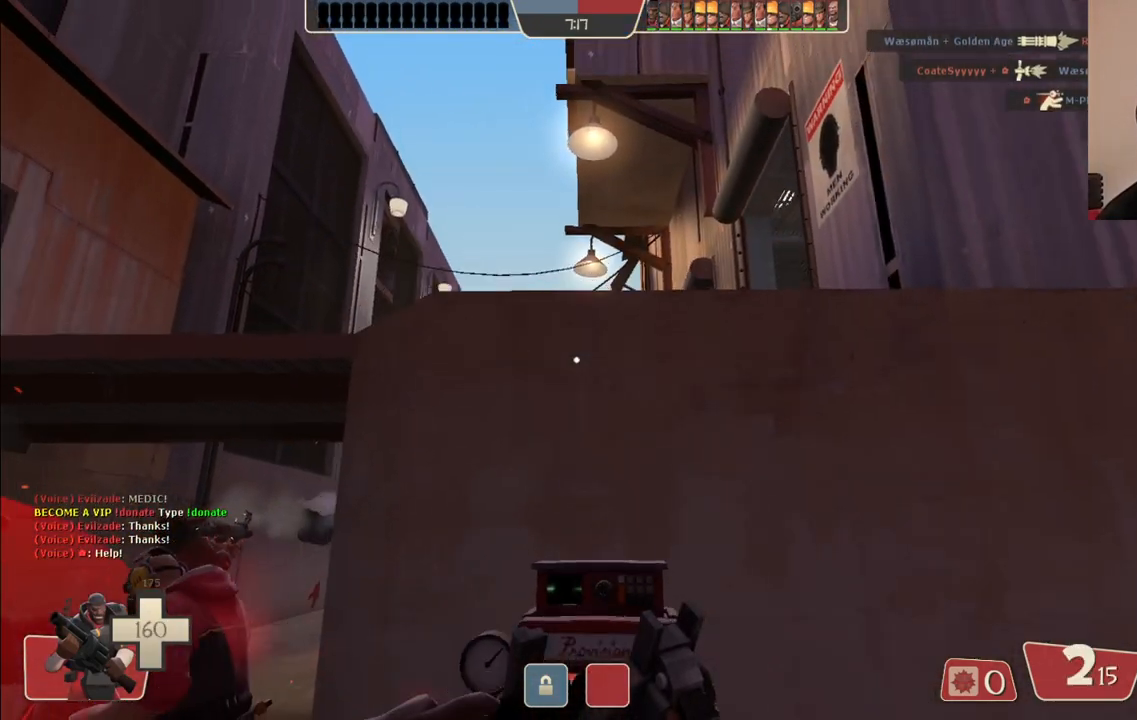
{"buttons": ["R2"], "left_stick": "left", "right_stick": "center", "events": [[183, "R2", "down"], [250, "left_stick", "center"], [433, "left_stick", "left"]]}
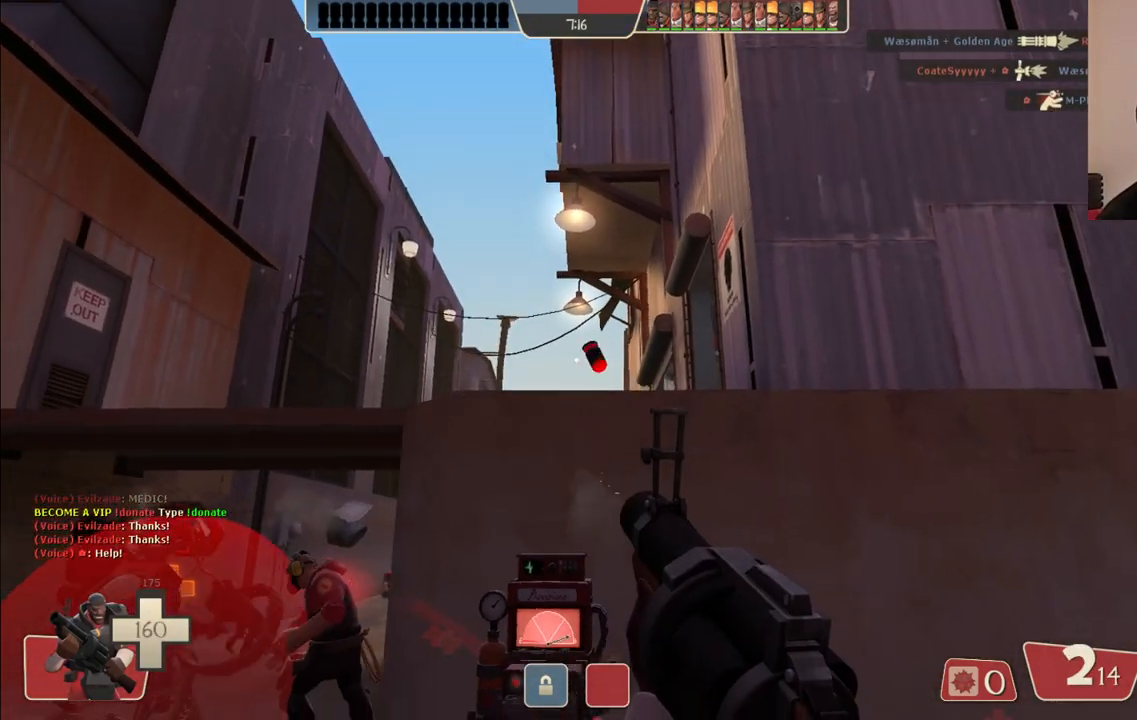
{"buttons": ["R2"], "left_stick": "left", "right_stick": "center", "events": [[33, "left_stick", "center"], [450, "left_stick", "left"]]}
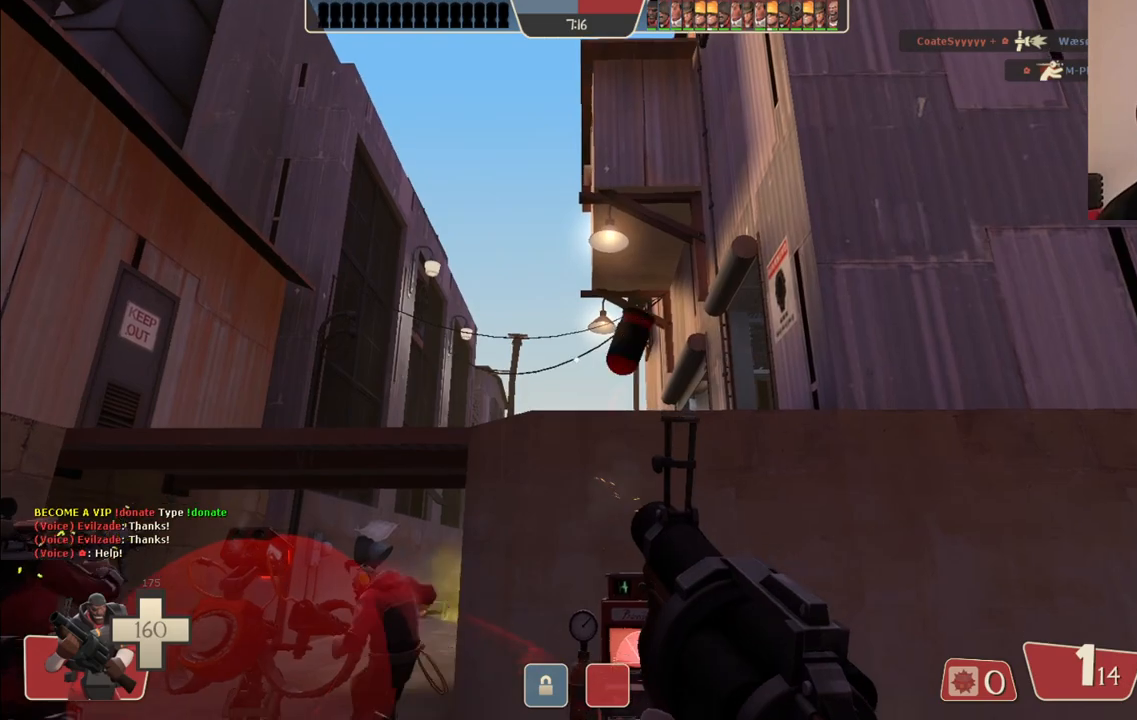
{"buttons": ["R2"], "left_stick": "center", "right_stick": "center", "events": [[67, "left_stick", "center"], [317, "left_stick", "left"], [433, "left_stick", "center"]]}
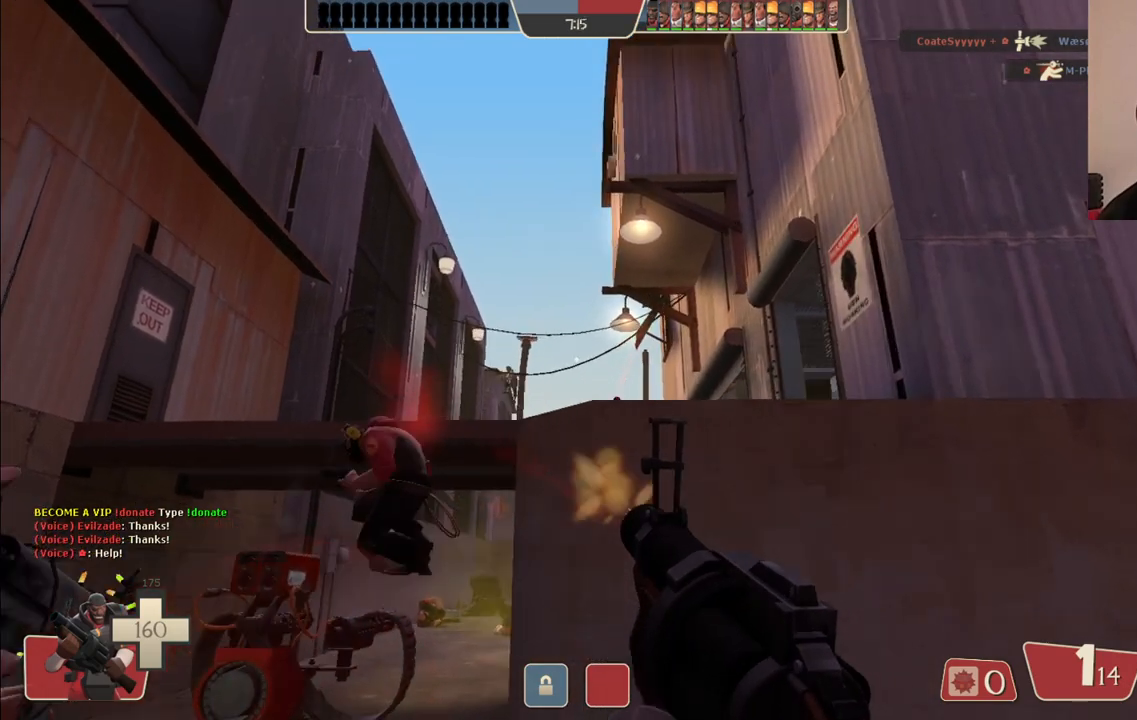
{"buttons": ["SQUARE"], "left_stick": "left", "right_stick": "center", "events": [[50, "left_stick", "right"], [133, "R2", "up"], [300, "SQUARE", "down"], [383, "SQUARE", "up"], [400, "left_stick", "center"], [450, "SQUARE", "down"], [483, "left_stick", "left"]]}
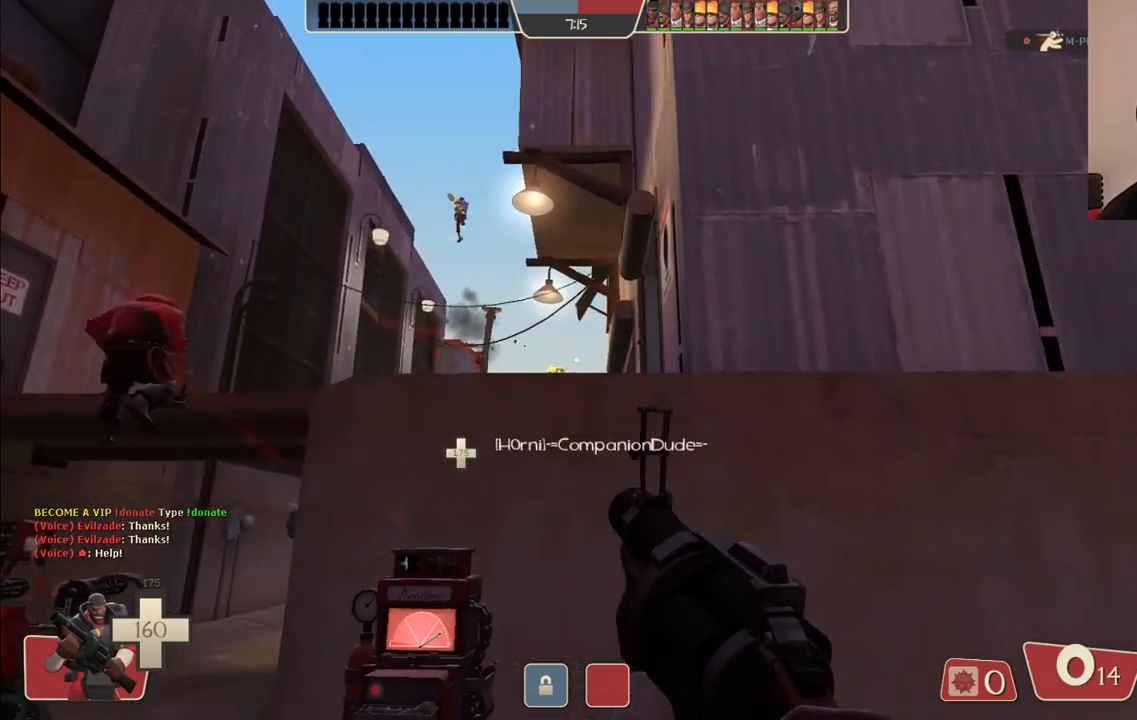
{"buttons": [], "left_stick": "center", "right_stick": "center", "events": [[33, "SQUARE", "up"], [100, "left_stick", "center"], [117, "SQUARE", "down"], [167, "SQUARE", "up"], [250, "SQUARE", "down"], [300, "SQUARE", "up"]]}
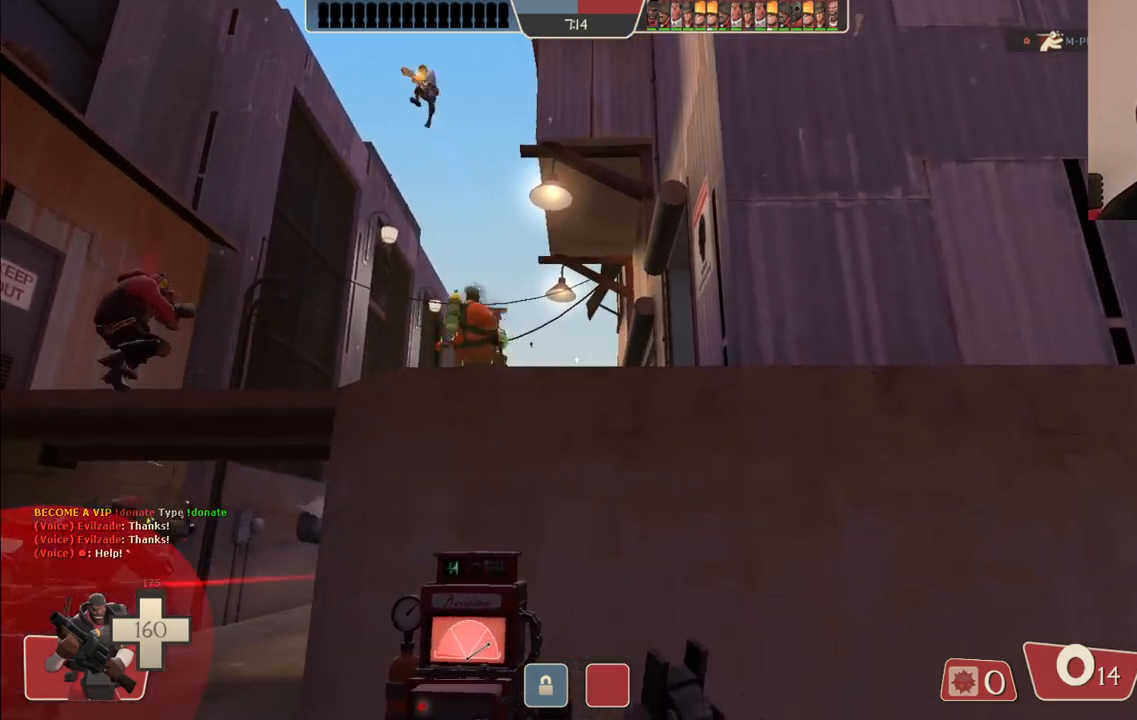
{"buttons": [], "left_stick": "center", "right_stick": "center", "events": [[83, "left_stick", "up-right"], [100, "right_stick", "down"], [183, "right_stick", "center"], [200, "left_stick", "up"], [300, "right_stick", "down"], [433, "left_stick", "center"], [433, "right_stick", "center"]]}
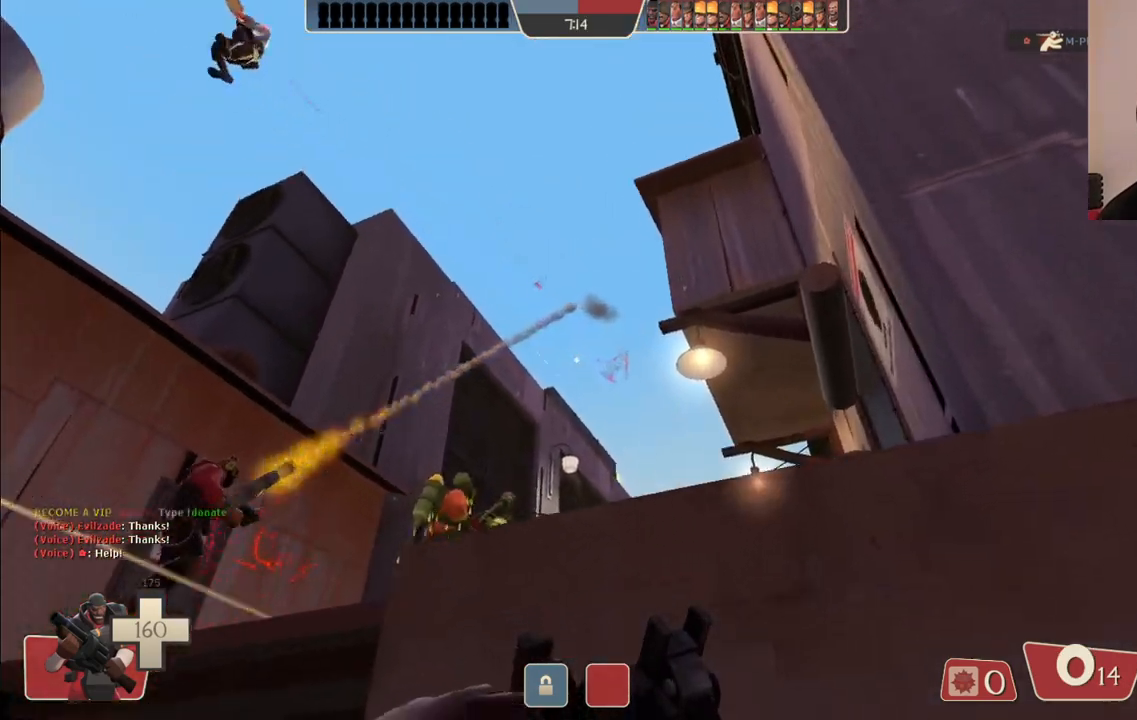
{"buttons": [], "left_stick": "center", "right_stick": "center", "events": [[133, "right_stick", "left"], [183, "left_stick", "down-right"], [283, "right_stick", "center"], [400, "left_stick", "center"]]}
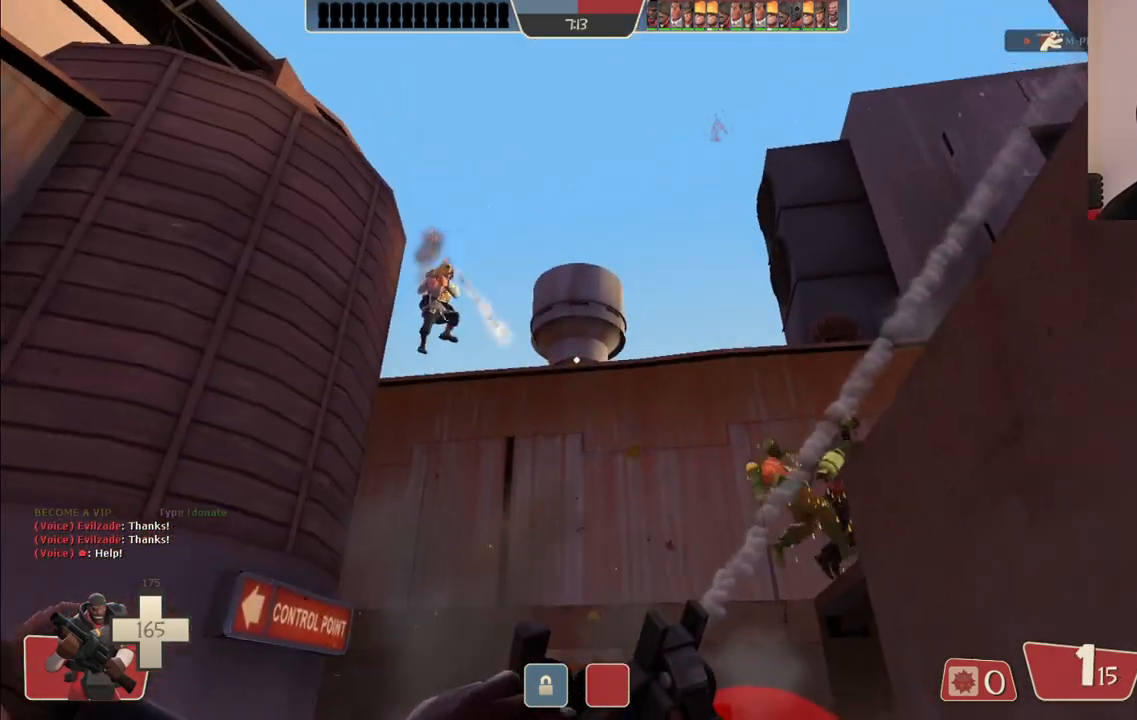
{"buttons": [], "left_stick": "left", "right_stick": "up-left", "events": [[133, "left_stick", "up"], [233, "right_stick", "up"], [317, "right_stick", "center"], [400, "left_stick", "center"], [483, "left_stick", "left"], [500, "right_stick", "up-left"]]}
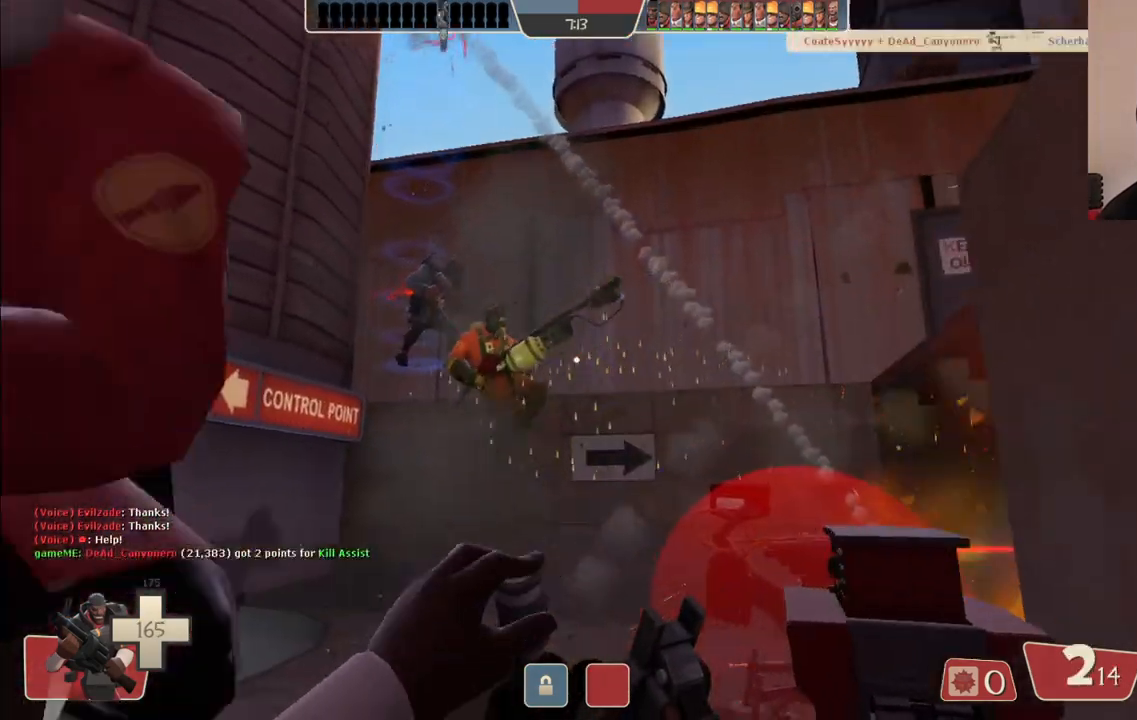
{"buttons": [], "left_stick": "center", "right_stick": "down-right", "events": [[100, "left_stick", "down"], [117, "R2", "down"], [150, "right_stick", "center"], [167, "left_stick", "down-right"], [267, "R2", "up"], [367, "left_stick", "center"], [400, "right_stick", "down-right"]]}
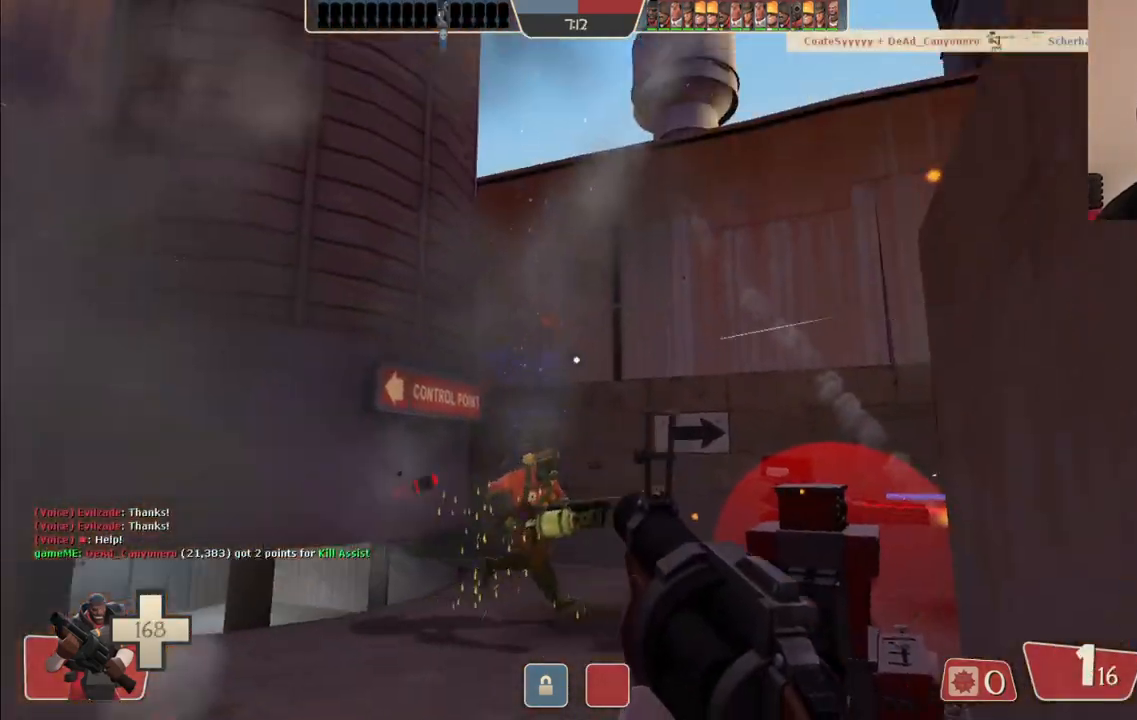
{"buttons": [], "left_stick": "down", "right_stick": "center", "events": [[17, "left_stick", "up-left"], [17, "right_stick", "center"], [167, "R2", "down"], [233, "right_stick", "up"], [333, "right_stick", "center"], [350, "left_stick", "center"], [383, "R2", "up"], [417, "left_stick", "down"]]}
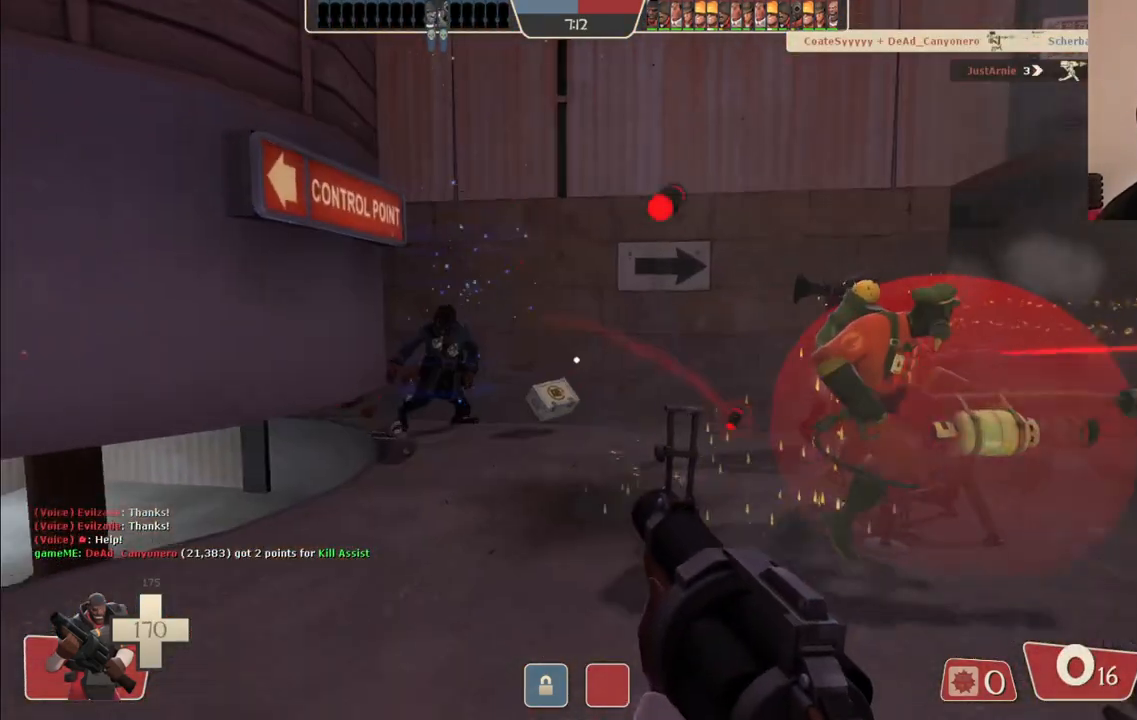
{"buttons": [], "left_stick": "up", "right_stick": "center", "events": [[83, "SQUARE", "down"], [183, "SQUARE", "up"], [217, "left_stick", "down-right"], [267, "SQUARE", "down"], [333, "SQUARE", "up"], [333, "left_stick", "up-right"], [417, "SQUARE", "down"], [417, "left_stick", "up"], [483, "SQUARE", "up"]]}